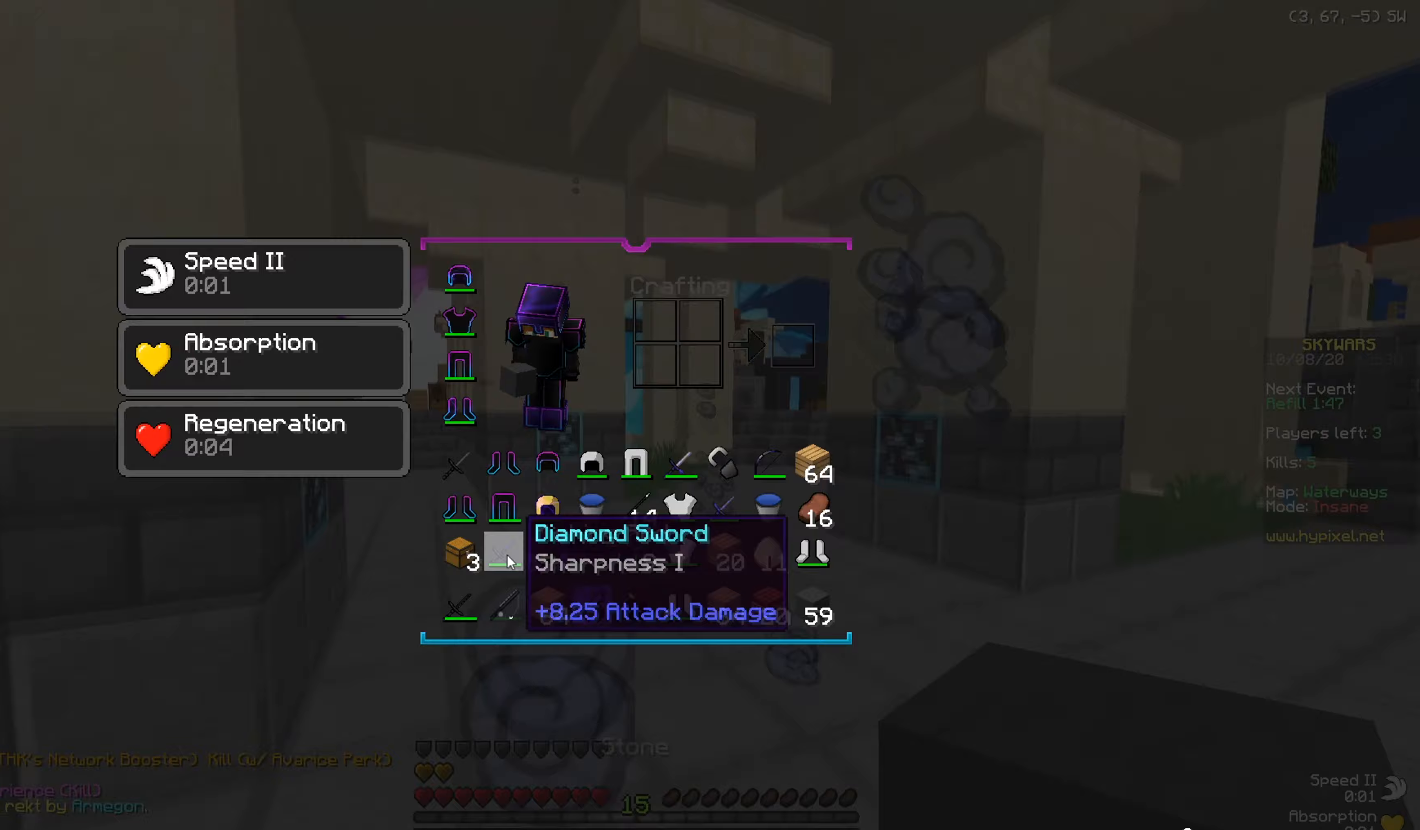
Gameplay with keyboard and mouse; each line is a JSON object with the keys and mouse buttons held at the frame after it. "events" lists presses ("down") and releases ("up") of "a", "d", "s", "w", "mouse_left" and "mouse_right" between this image and that frame as [ms after this image, input, new state], when the widget could be followed in between. "mouse_left", "mouse_right" = the "left", "right" buttons of the "mouse" list. No other keys are recorded. Fast repeated clicks can show as one long hold. Mouse movement is not recorded.
{"keys": ["d", "w"], "mouse": [], "events": [[250, "d", "down"], [250, "w", "down"]]}
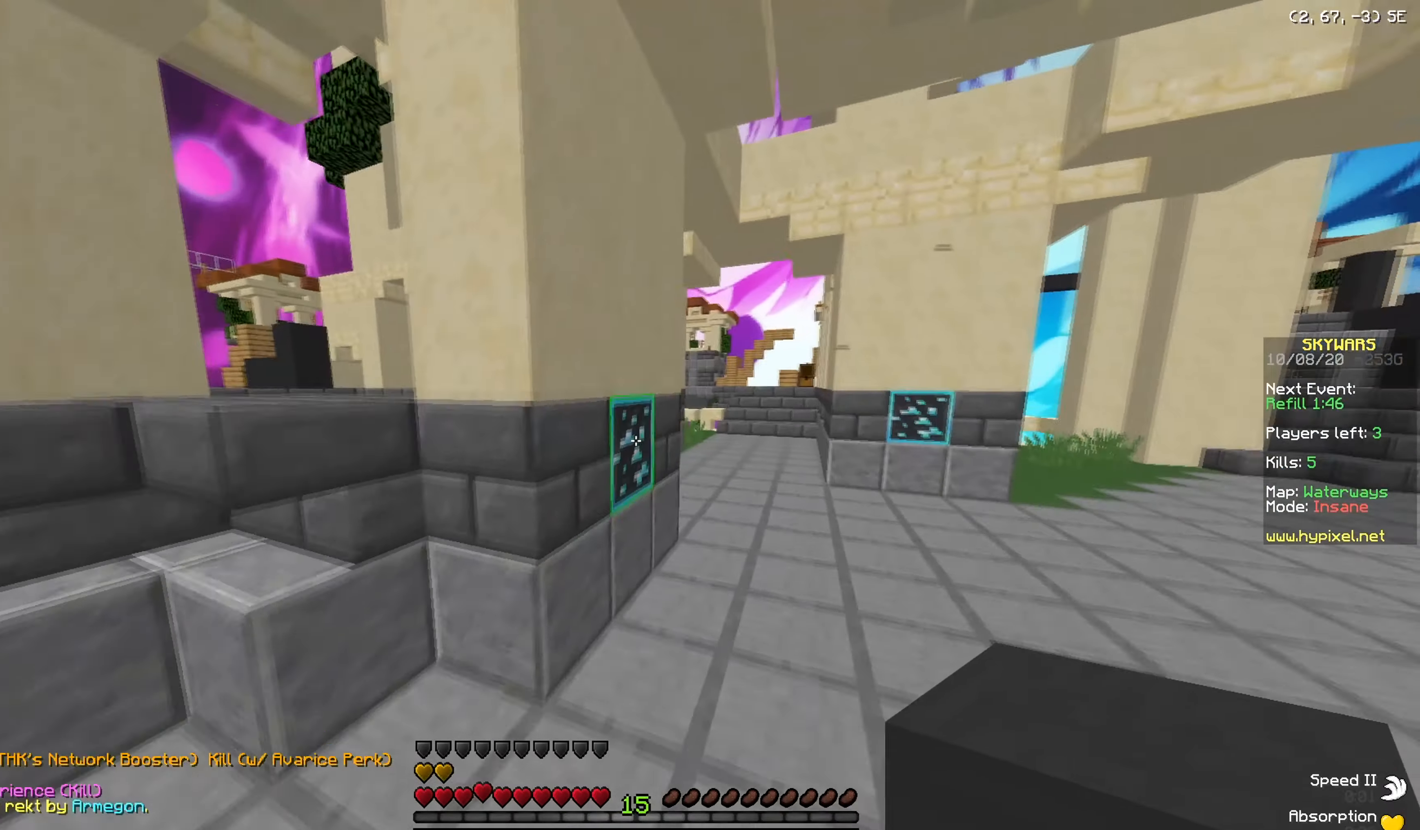
{"keys": [], "mouse": [], "events": [[183, "d", "up"], [266, "w", "up"]]}
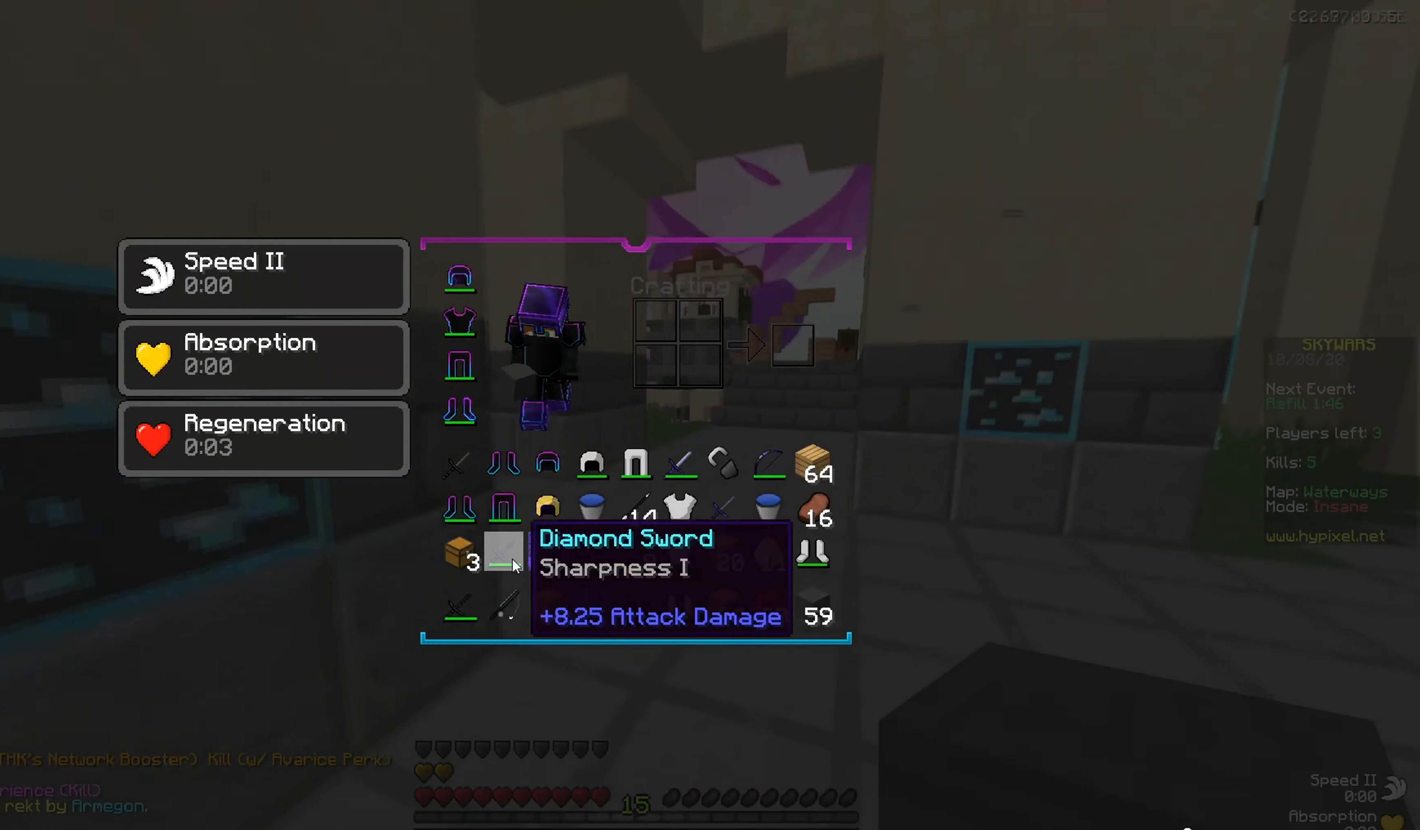
{"keys": ["d", "w"], "mouse": [], "events": [[450, "d", "down"], [450, "w", "down"]]}
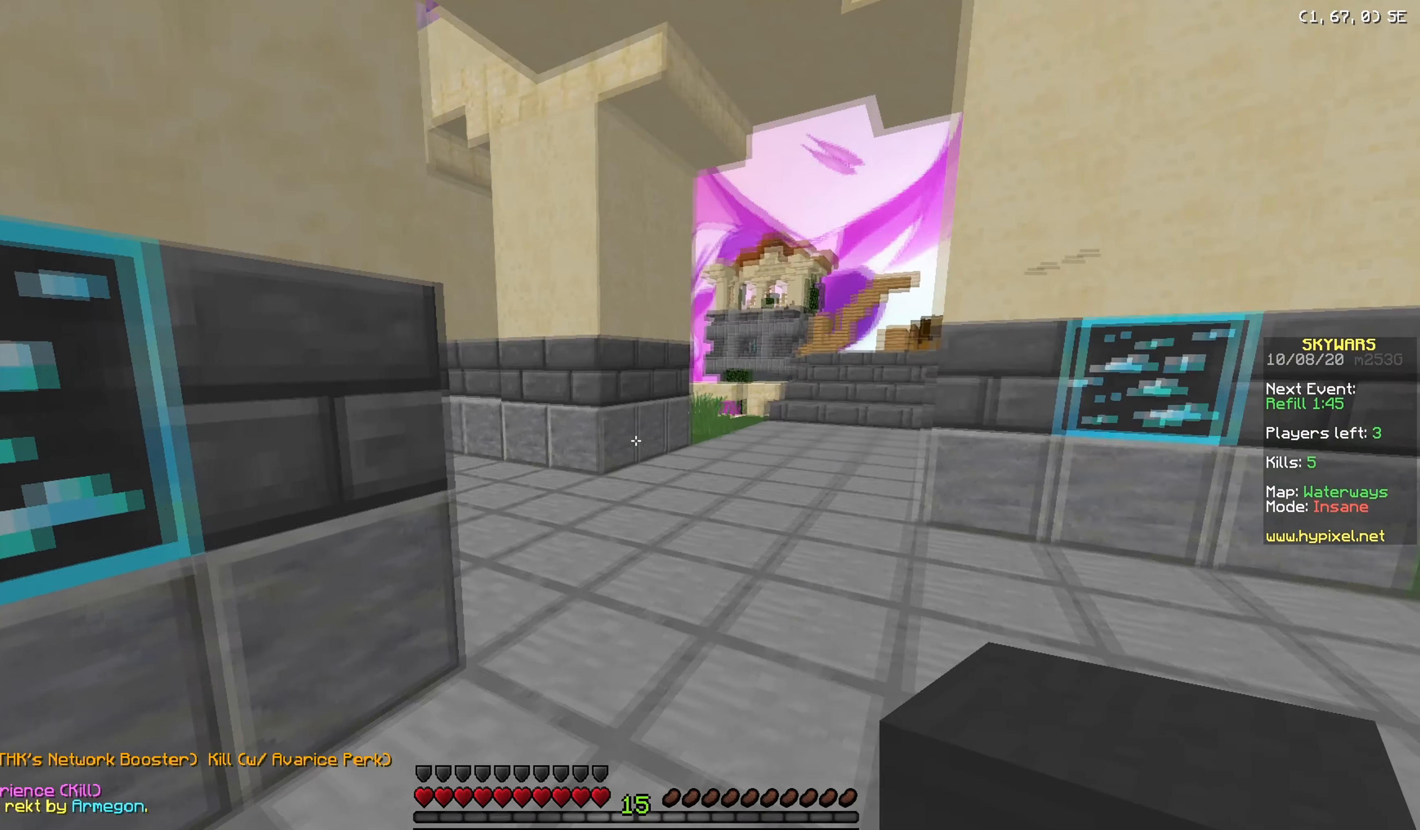
{"keys": ["d", "w"], "mouse": ["left"], "events": [[200, "mouse_left", "down"], [283, "mouse_left", "up"], [350, "mouse_left", "down"]]}
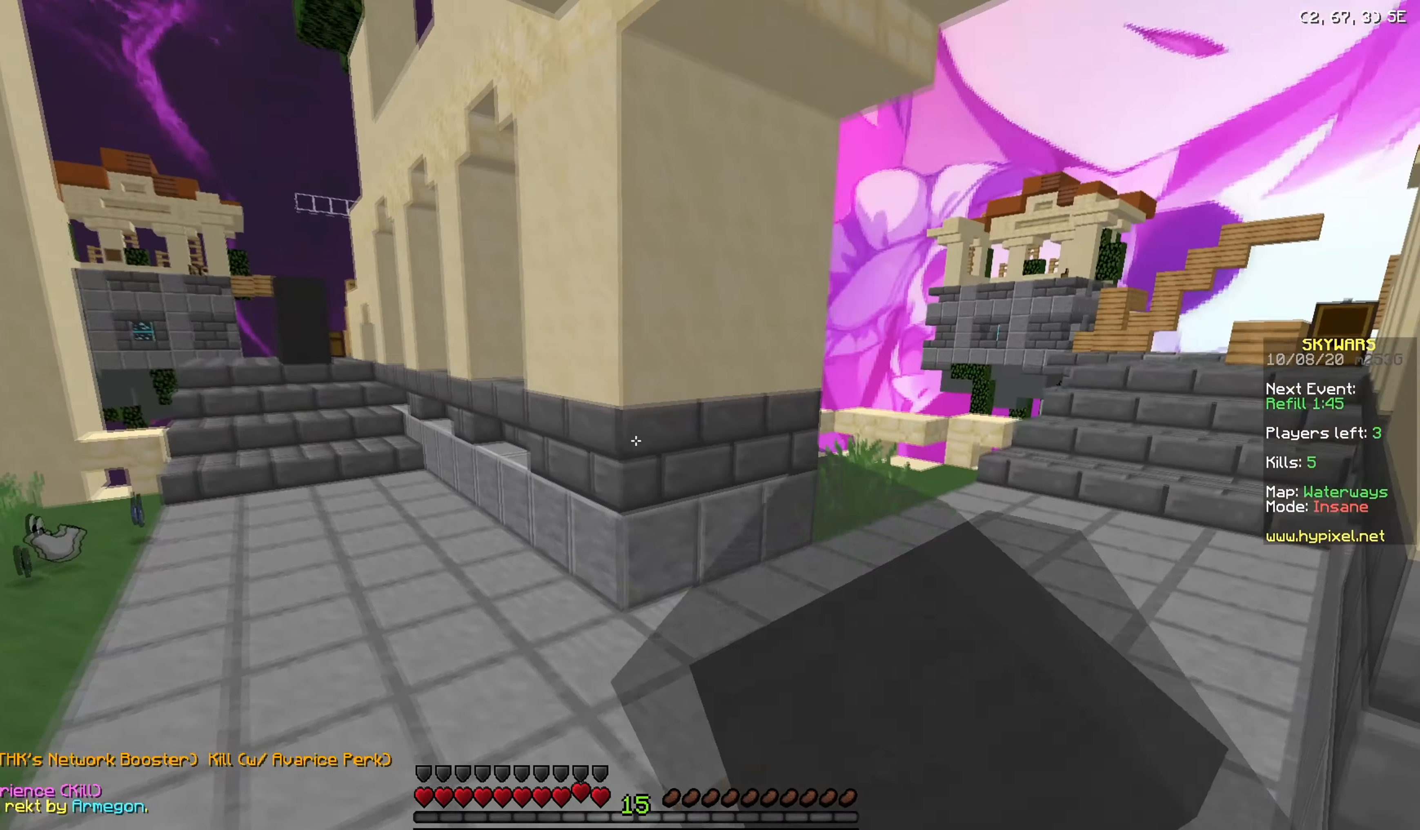
{"keys": ["w"], "mouse": [], "events": [[83, "mouse_left", "up"], [234, "d", "up"]]}
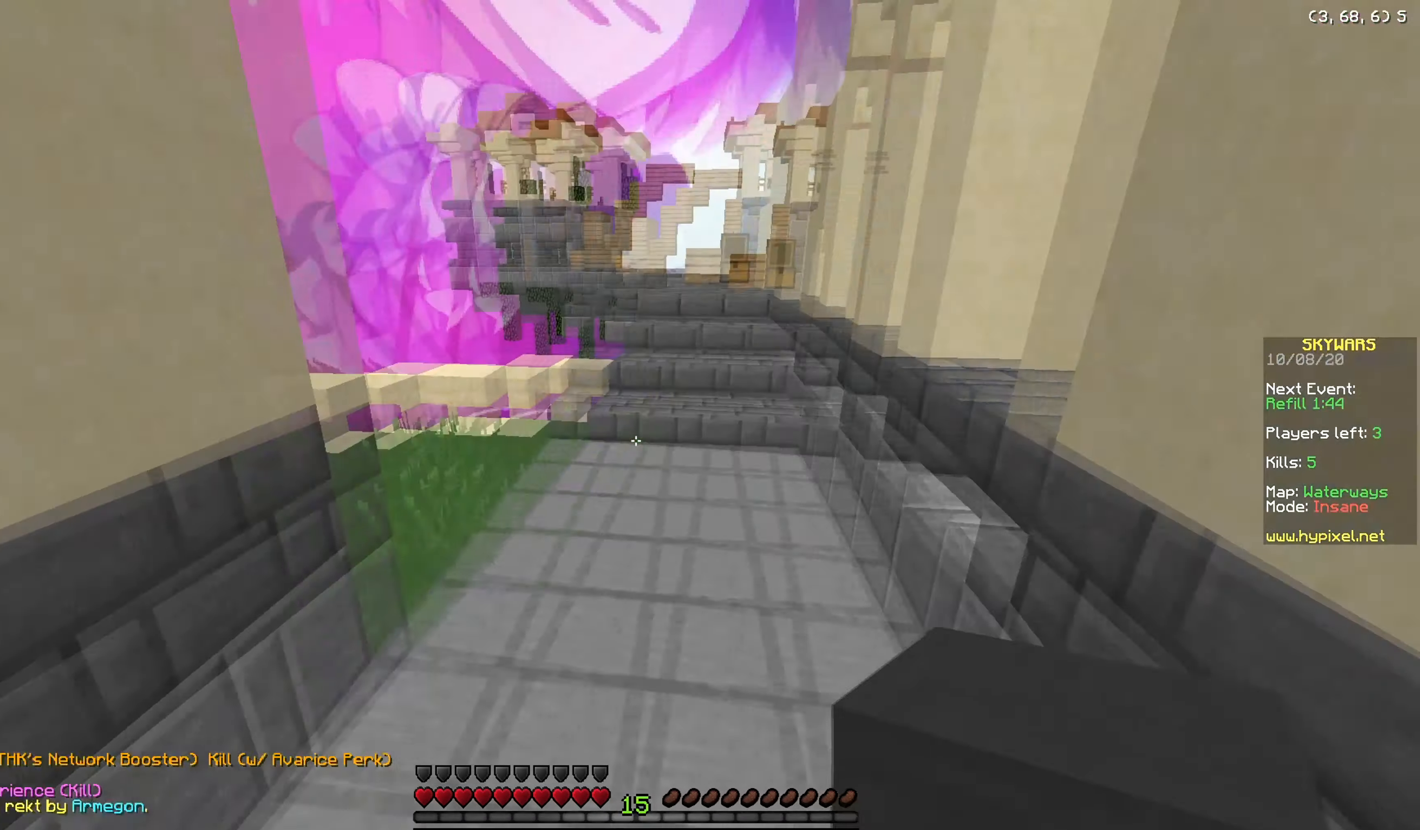
{"keys": ["w"], "mouse": ["left", "right"], "events": [[450, "mouse_right", "down"], [500, "mouse_left", "down"]]}
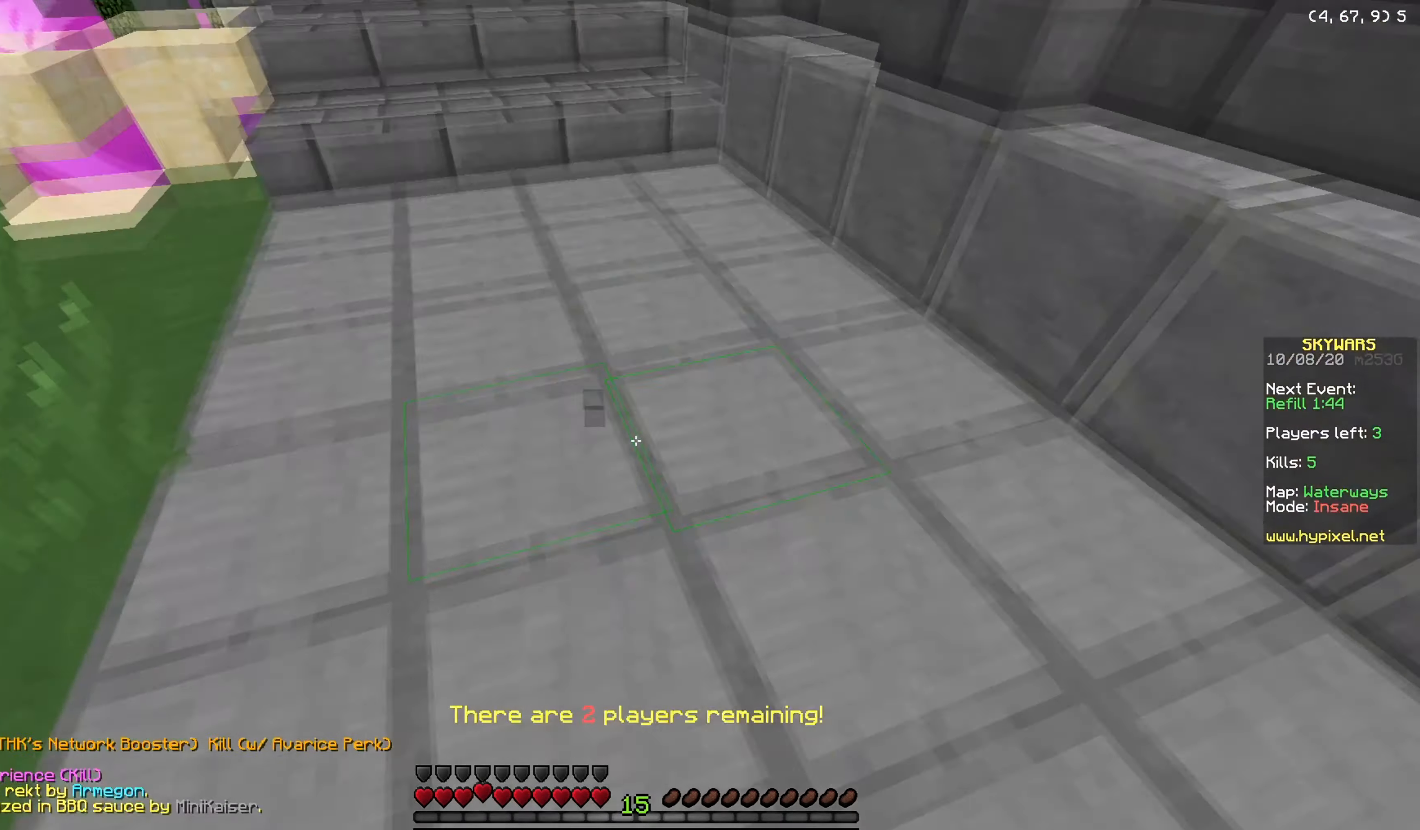
{"keys": ["w"], "mouse": ["left"], "events": [[67, "mouse_right", "up"], [117, "mouse_left", "up"], [450, "mouse_left", "down"]]}
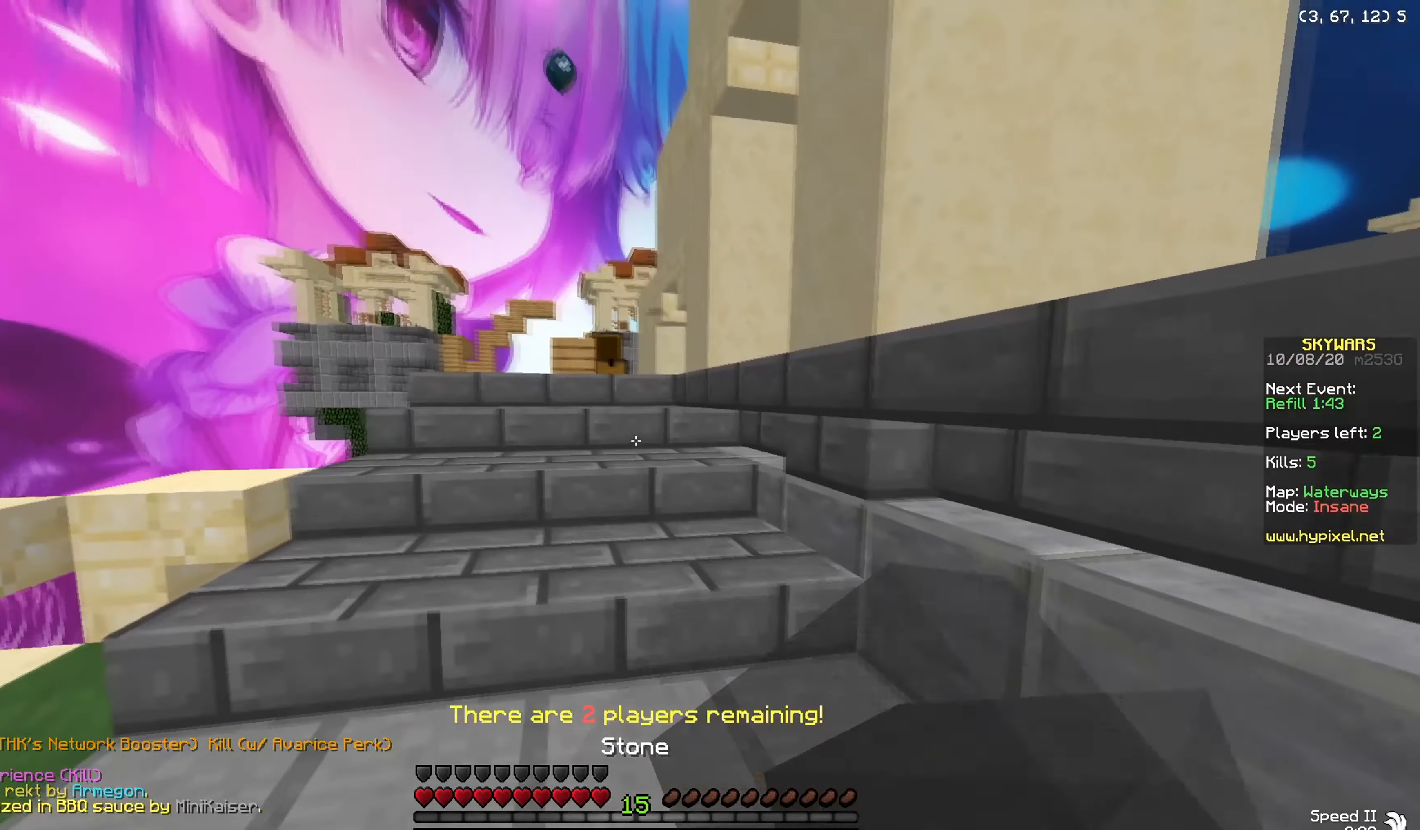
{"keys": ["w"], "mouse": ["left"], "events": [[383, "mouse_left", "up"], [450, "mouse_left", "down"]]}
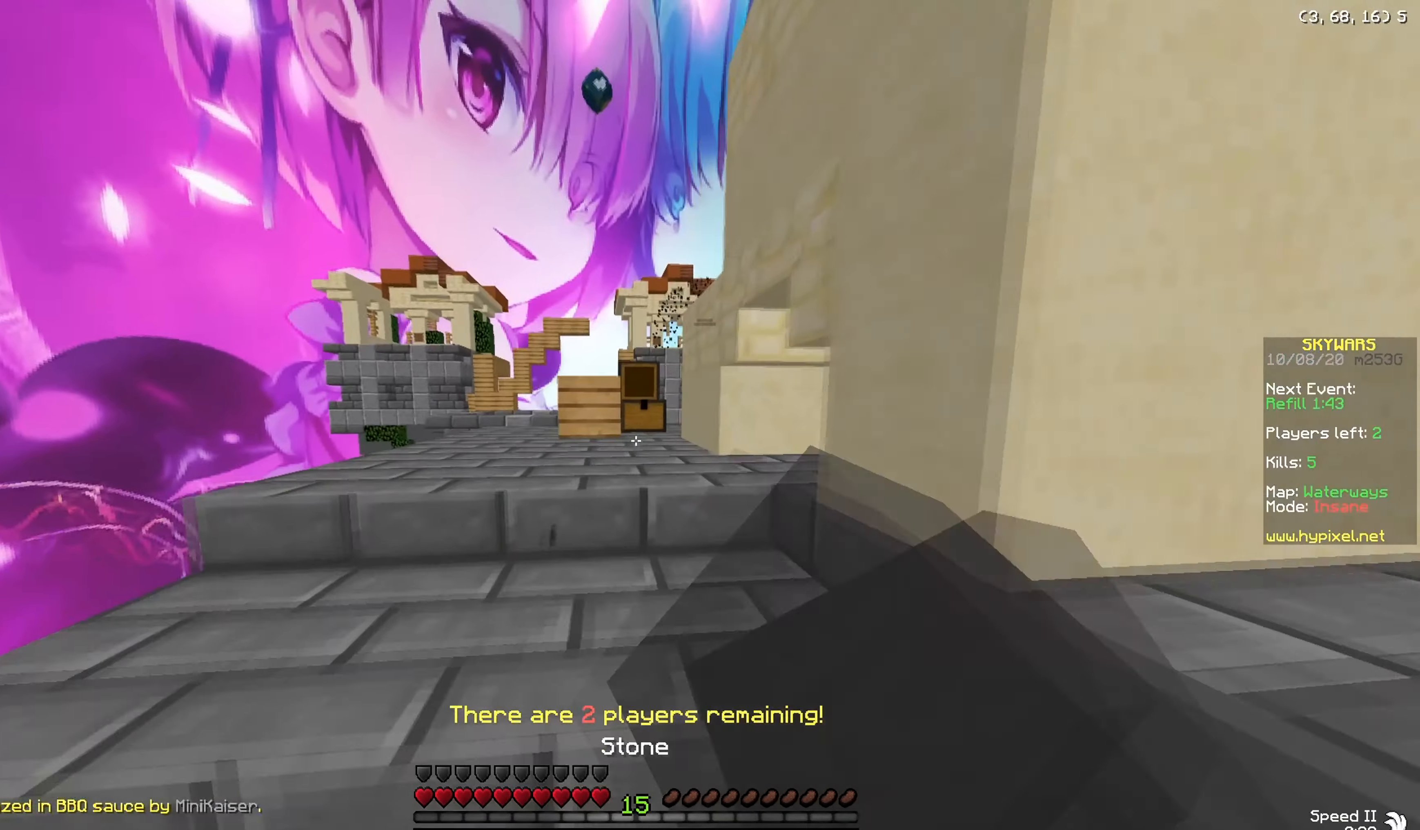
{"keys": ["w"], "mouse": [], "events": [[50, "a", "down"], [167, "mouse_left", "up"], [200, "a", "up"]]}
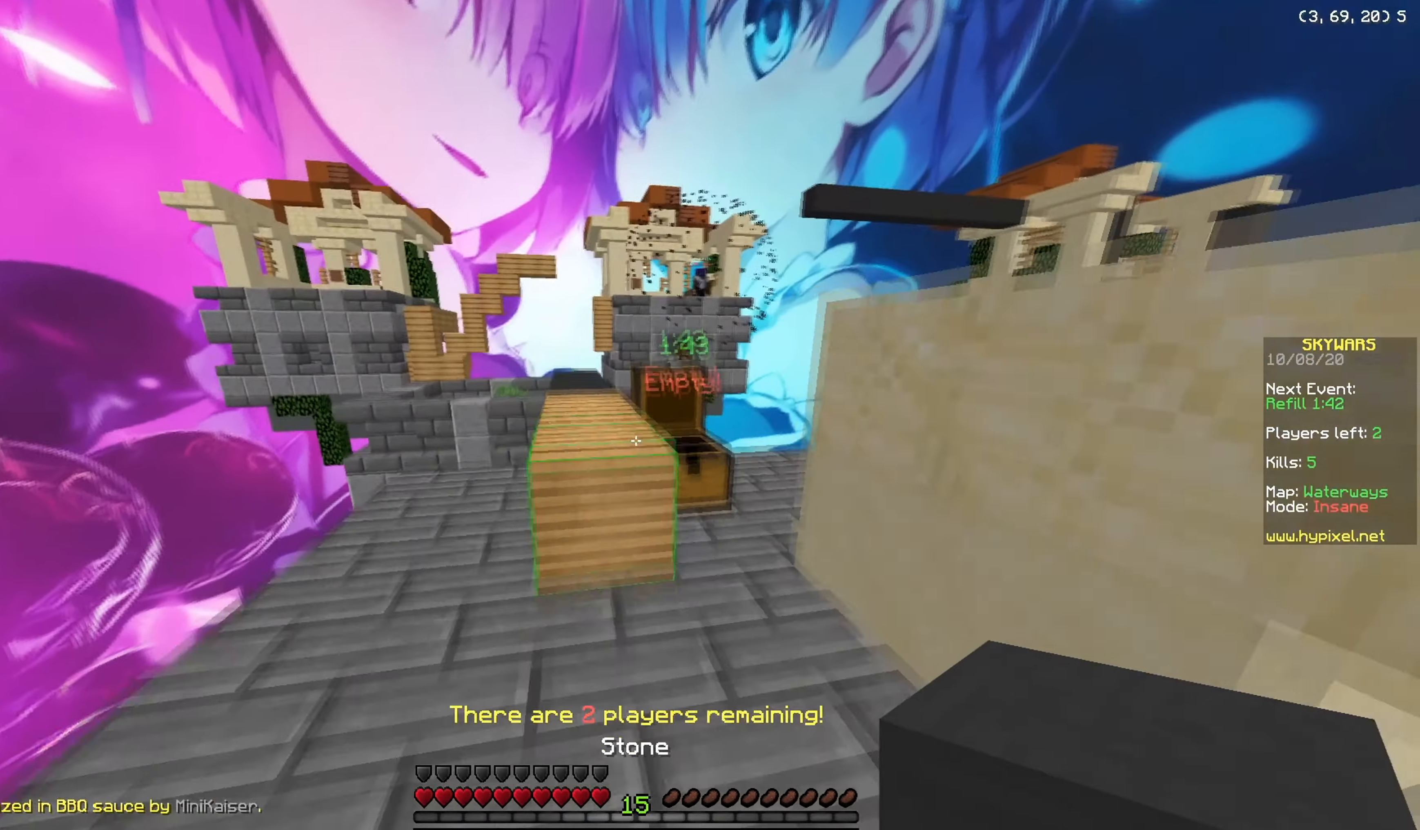
{"keys": ["w"], "mouse": [], "events": []}
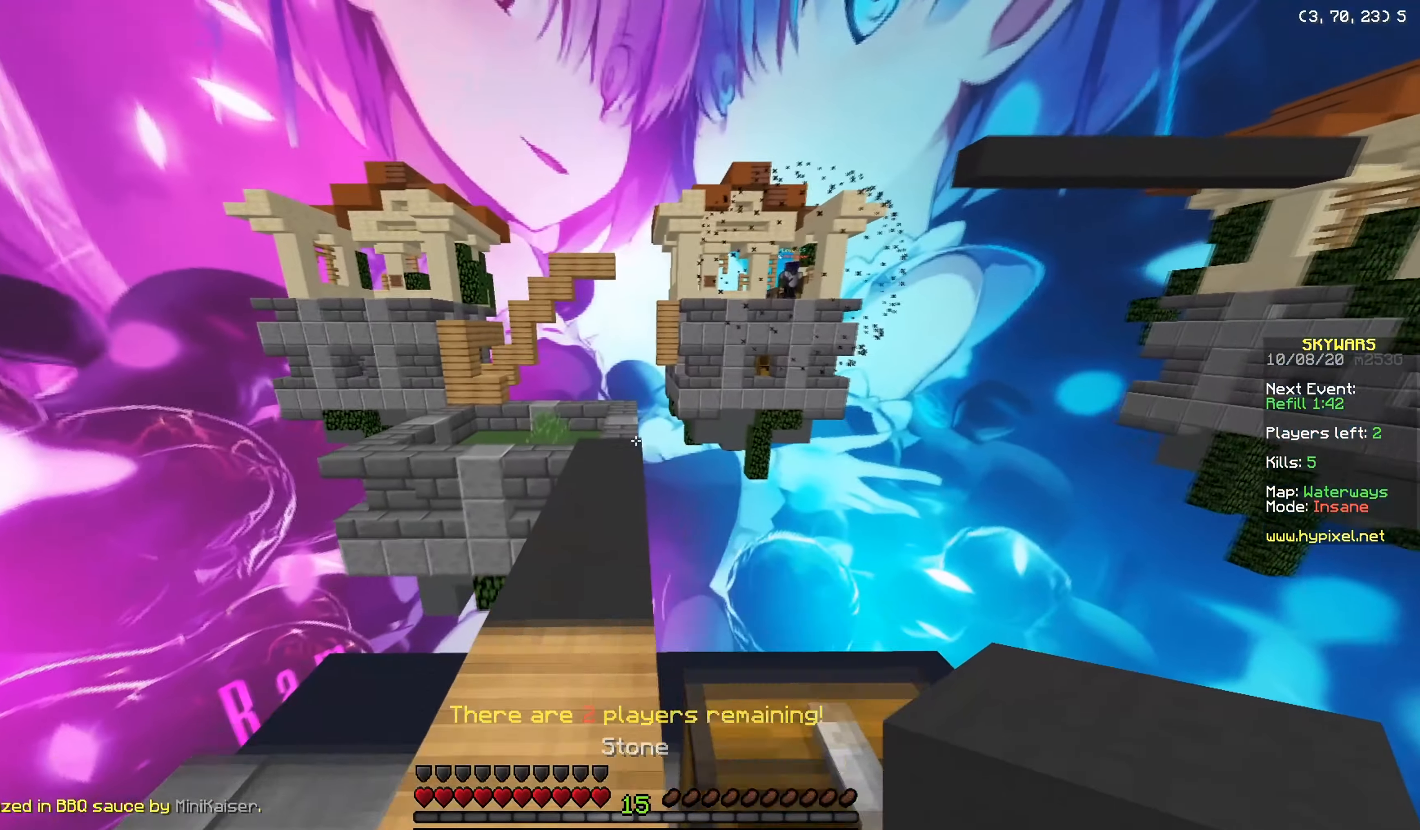
{"keys": ["w"], "mouse": [], "events": []}
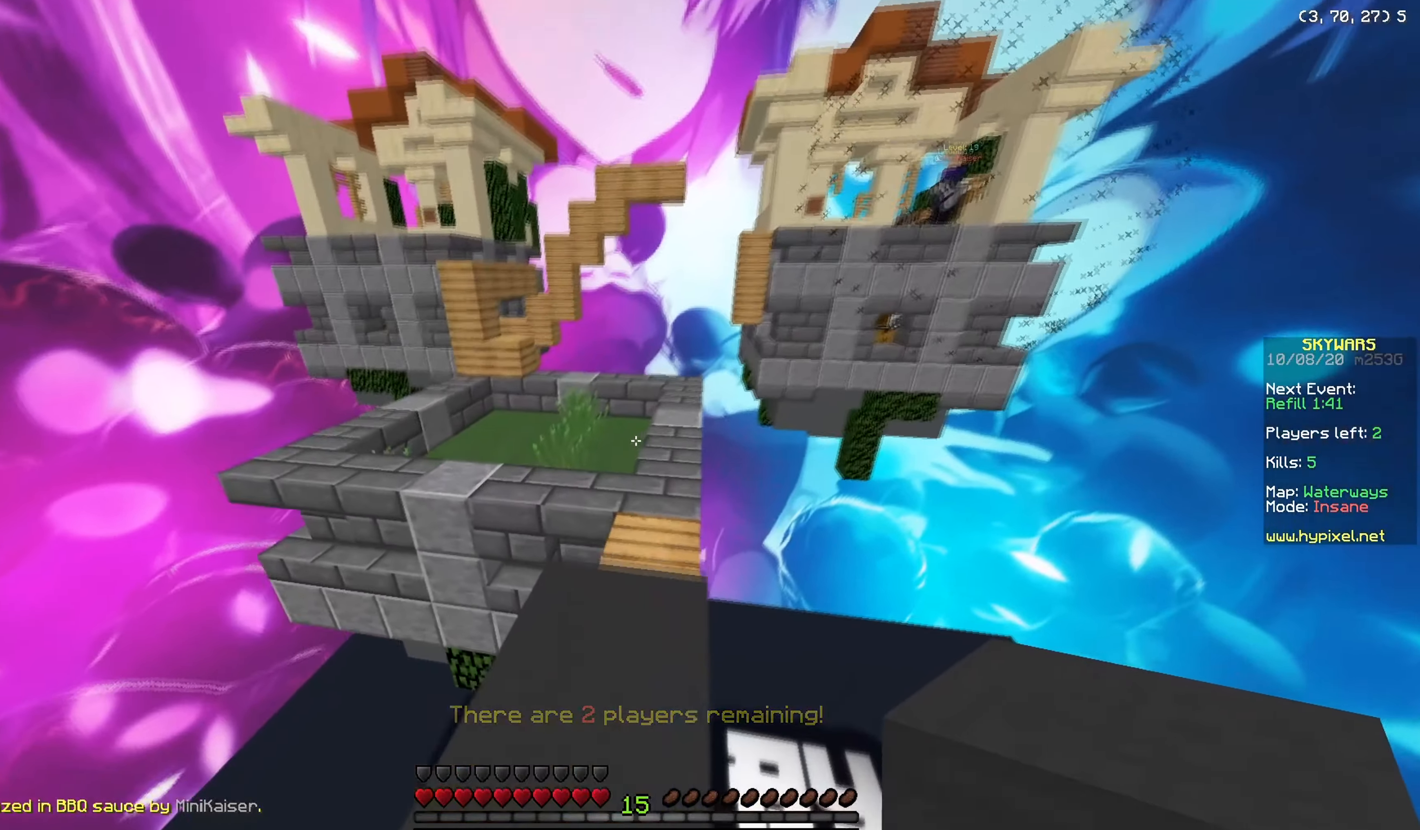
{"keys": ["w"], "mouse": ["right"], "events": [[300, "mouse_right", "down"]]}
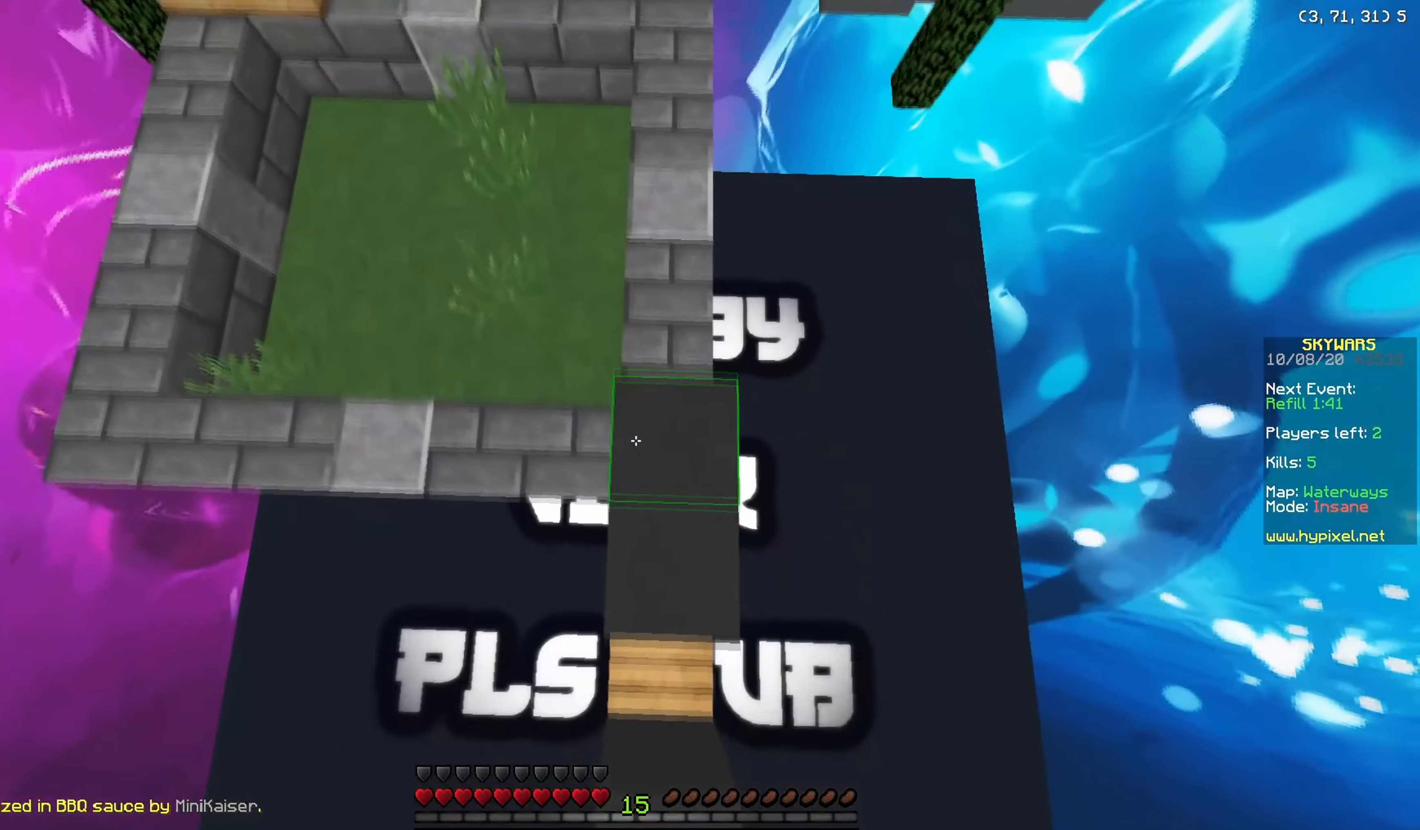
{"keys": ["a", "s"], "mouse": ["right"], "events": [[116, "mouse_left", "down"], [150, "mouse_right", "up"], [200, "mouse_left", "up"], [216, "mouse_right", "down"], [233, "w", "up"], [250, "s", "down"], [317, "a", "down"], [400, "mouse_right", "up"], [467, "mouse_right", "down"]]}
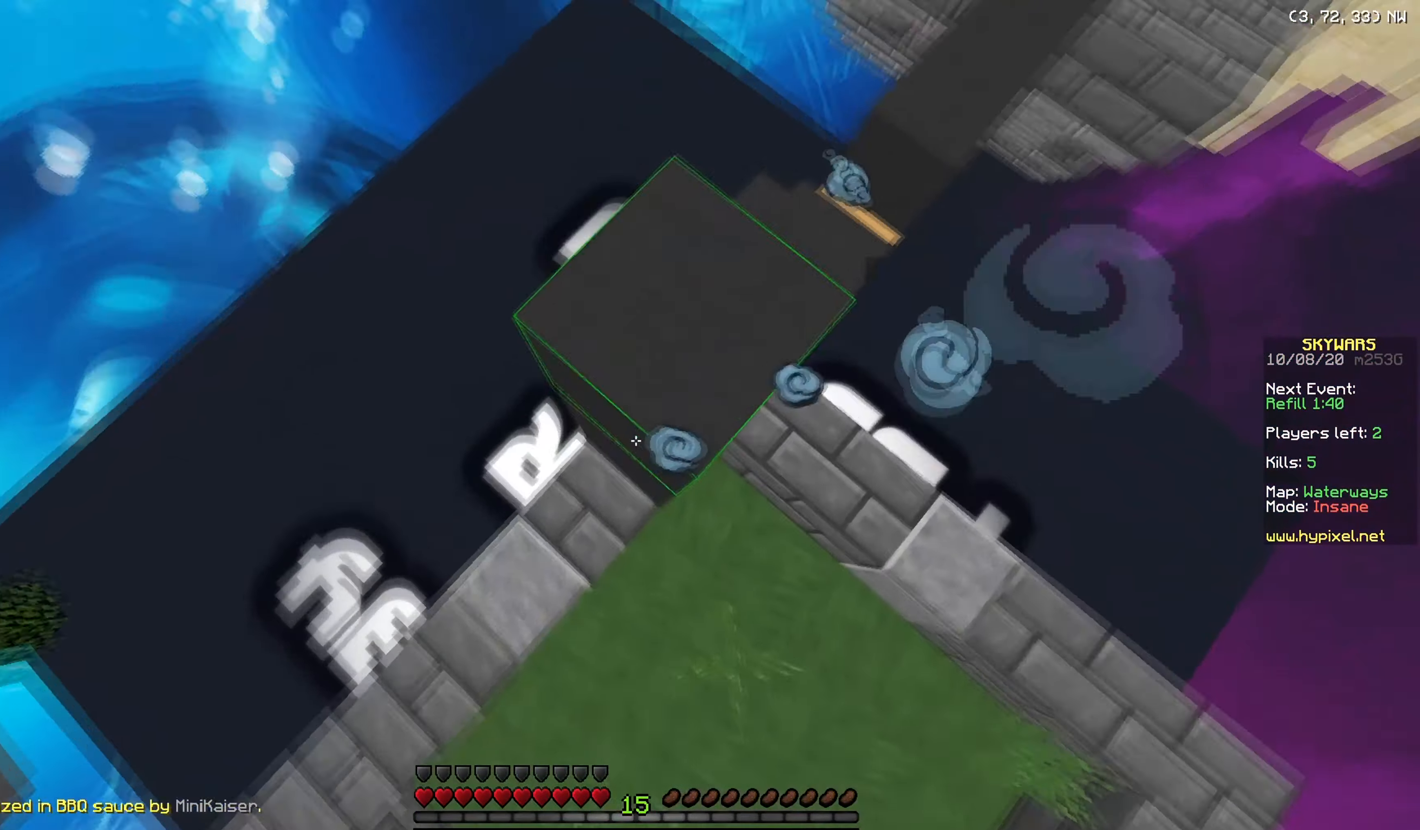
{"keys": ["a", "s"], "mouse": ["right"], "events": []}
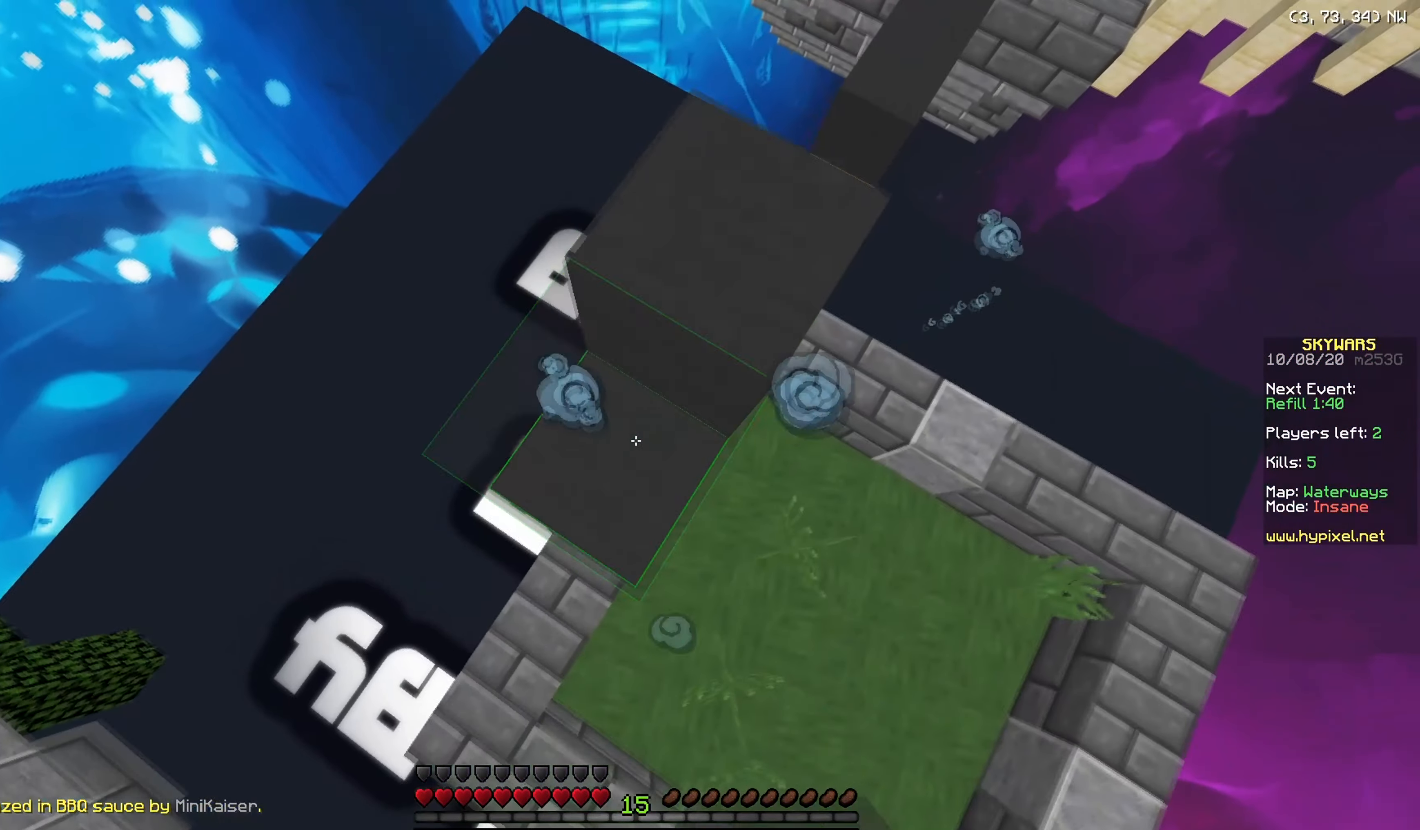
{"keys": ["a", "s"], "mouse": ["right"], "events": []}
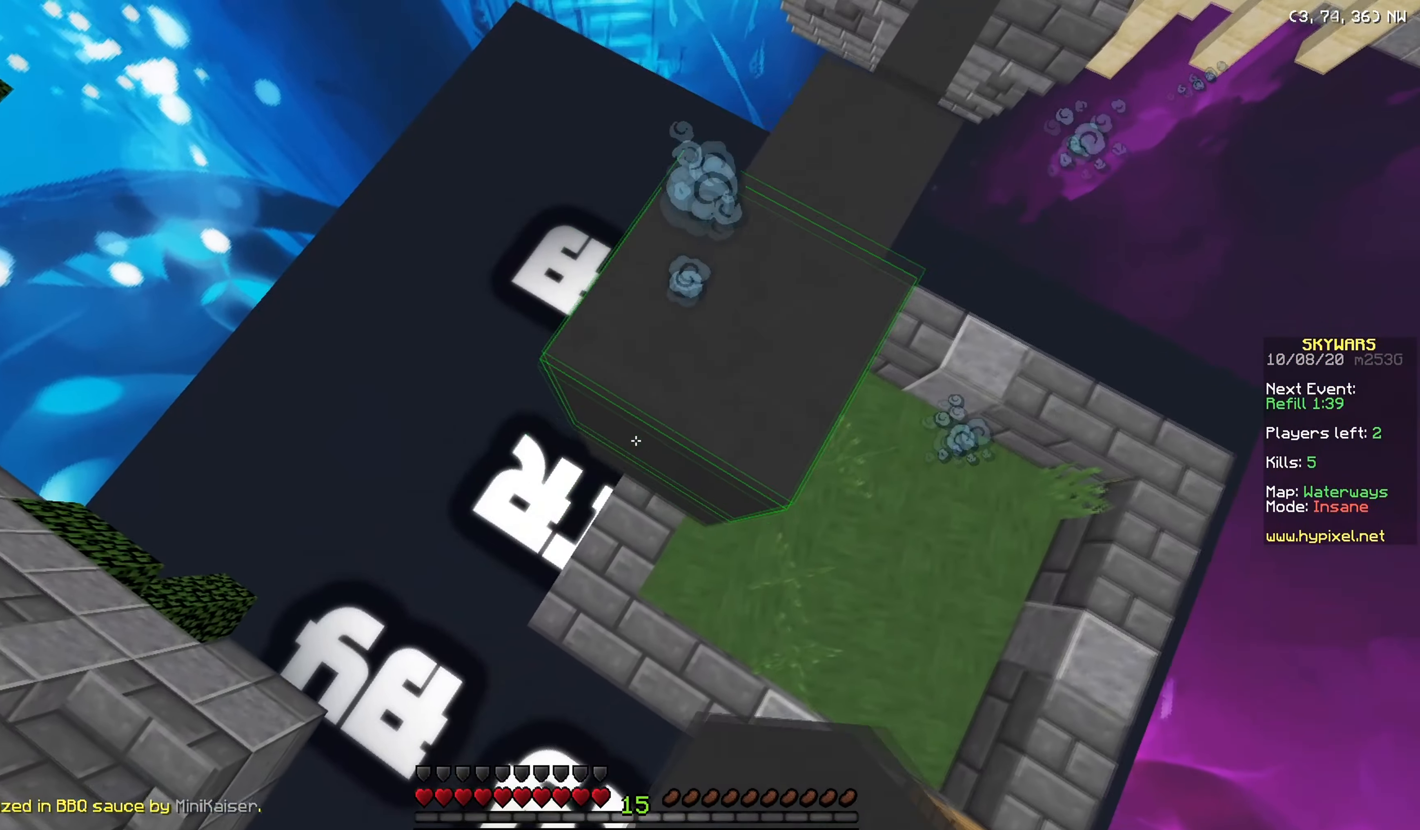
{"keys": ["d", "w"], "mouse": ["right"], "events": [[267, "a", "up"], [300, "s", "up"], [417, "w", "down"], [501, "d", "down"]]}
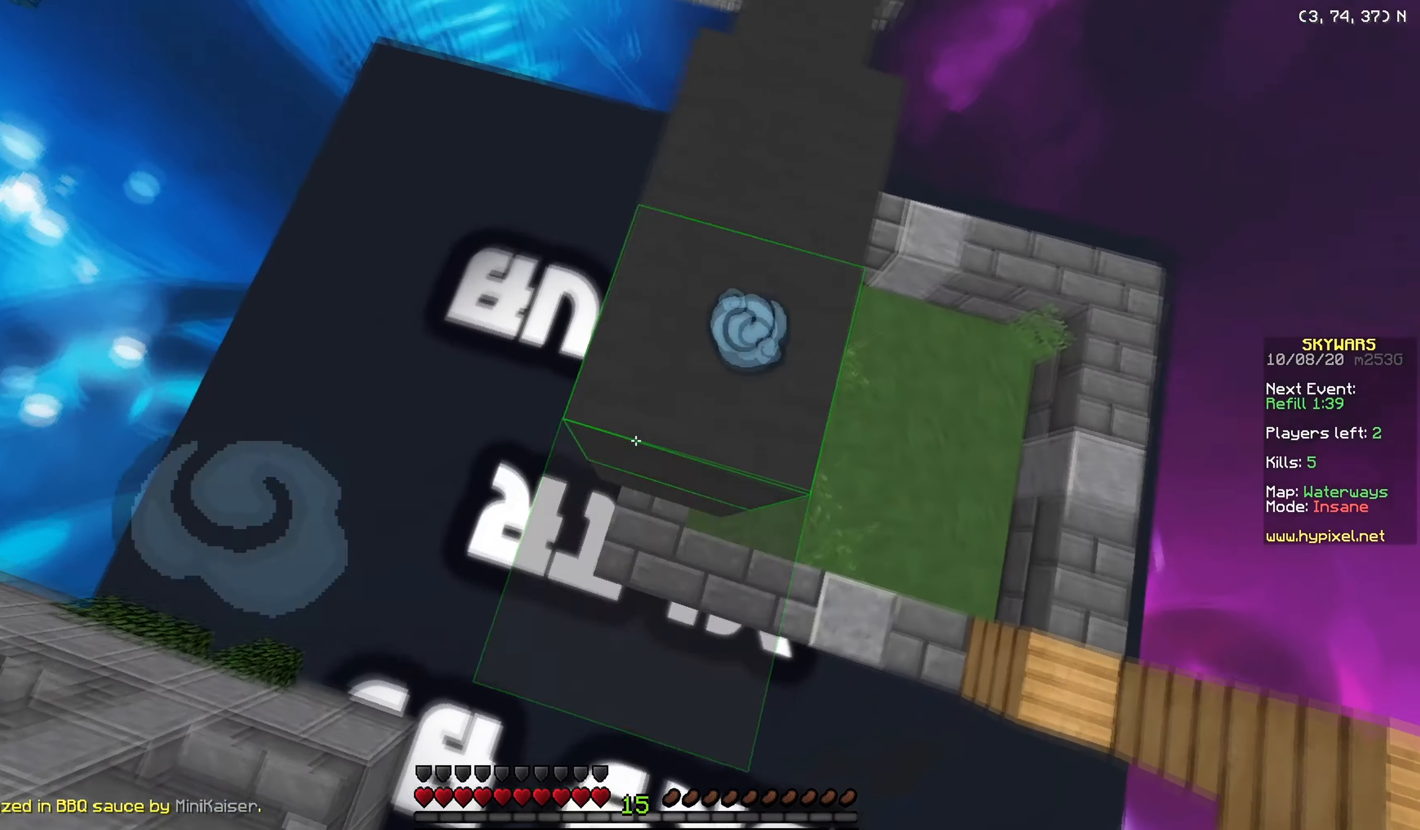
{"keys": ["d", "w"], "mouse": ["right"], "events": []}
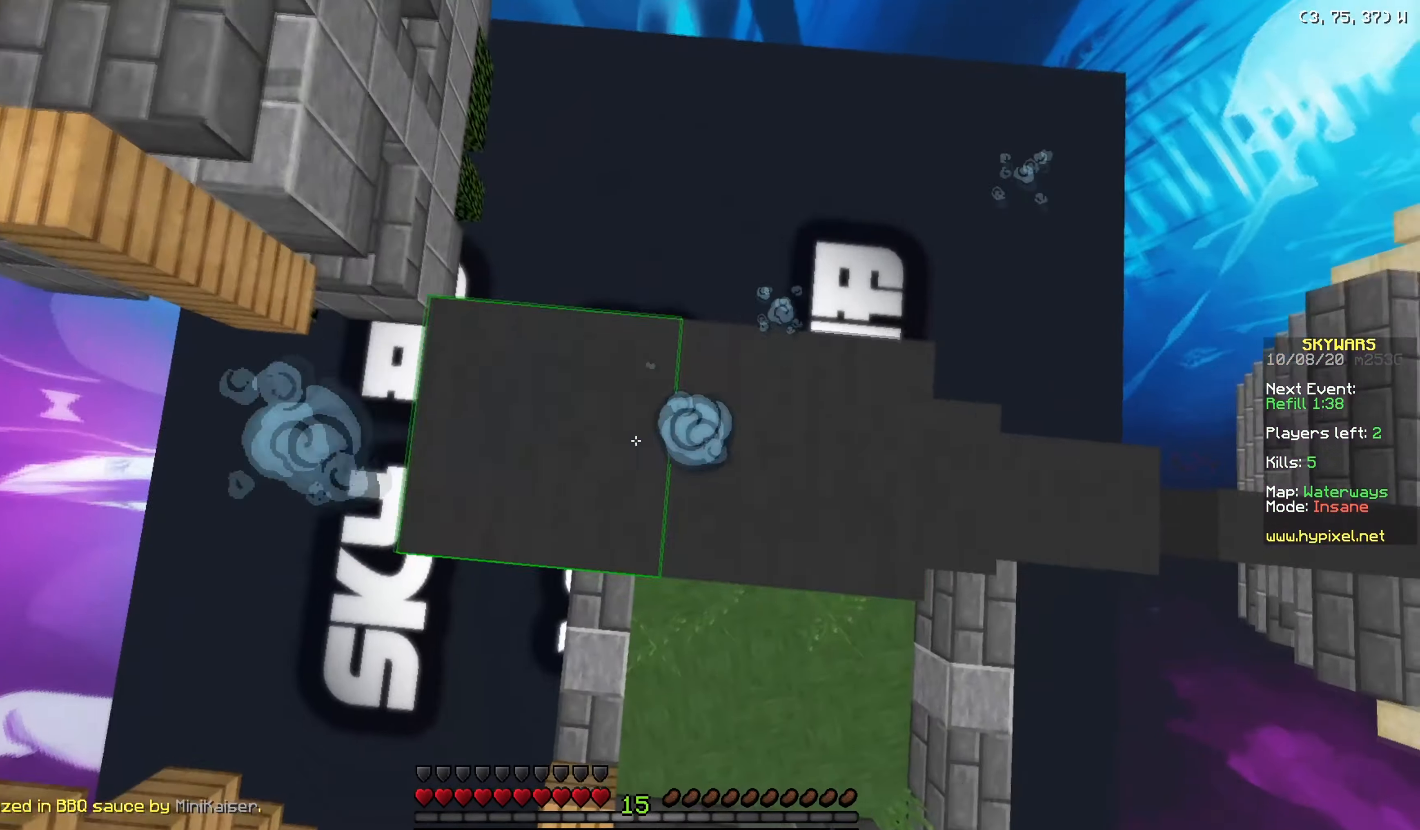
{"keys": [], "mouse": ["right"], "events": [[334, "w", "up"], [434, "d", "up"]]}
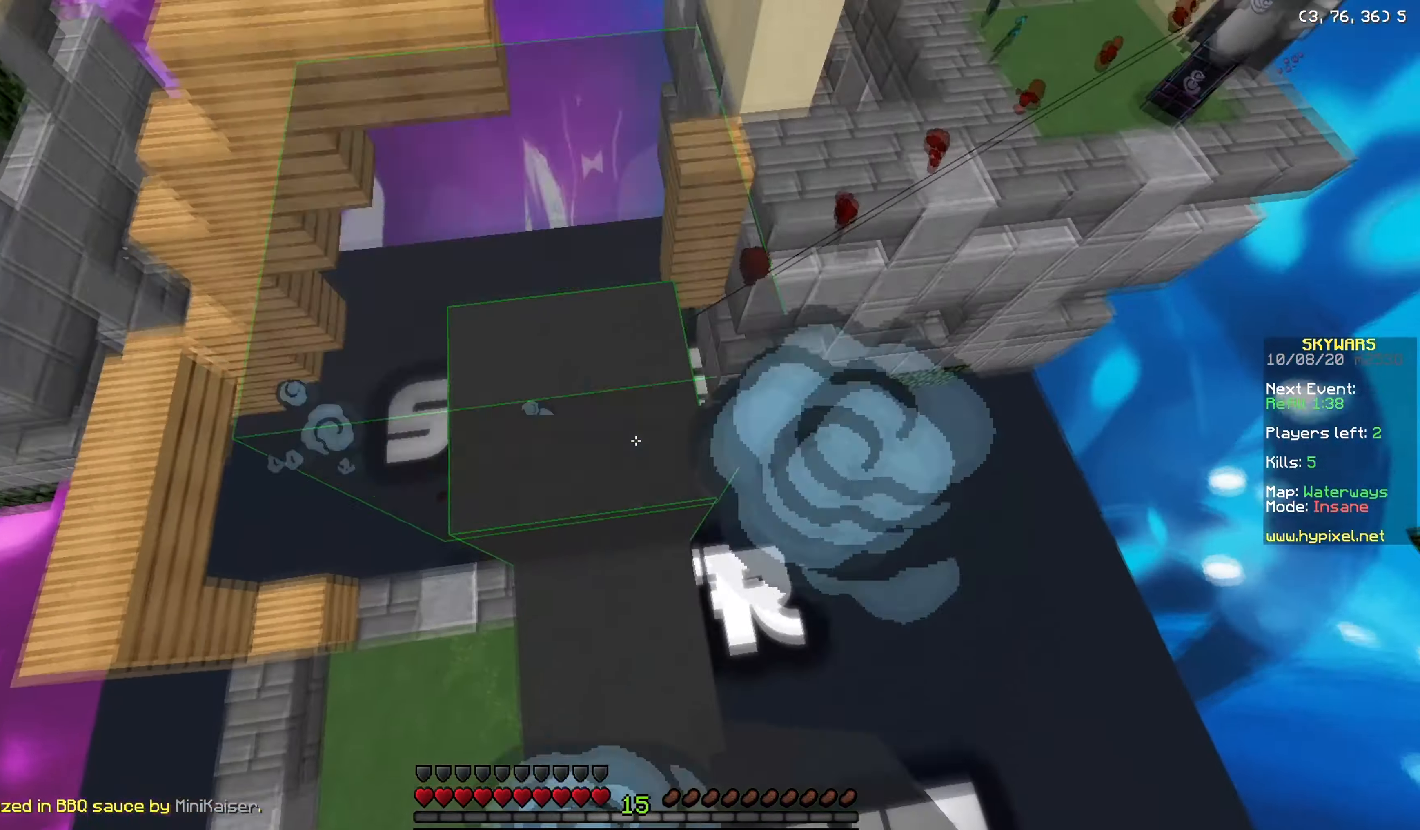
{"keys": ["w"], "mouse": [], "events": [[150, "mouse_right", "up"], [166, "w", "down"]]}
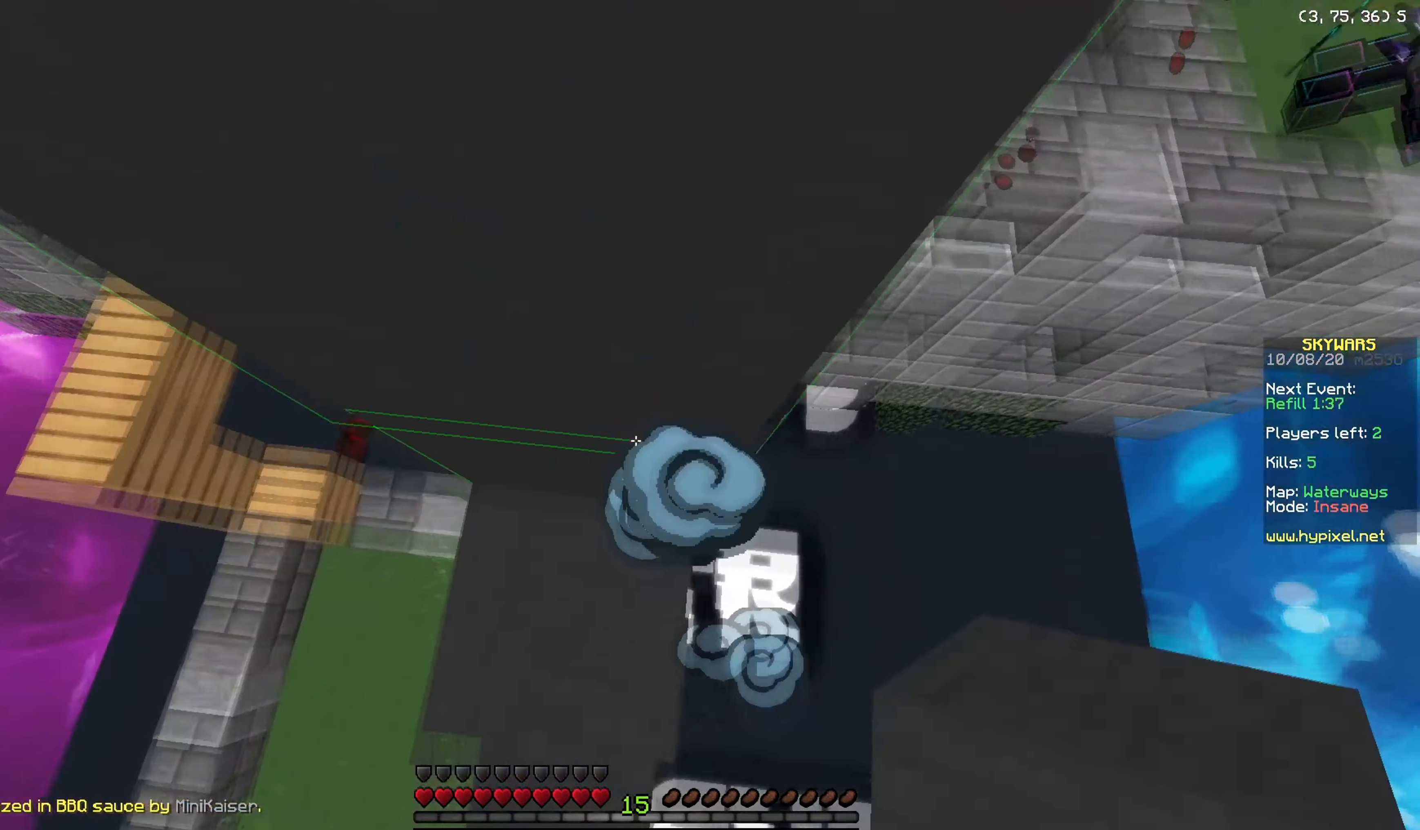
{"keys": ["d", "s"], "mouse": ["right"], "events": [[84, "w", "up"], [117, "mouse_right", "down"], [200, "w", "down"], [234, "mouse_right", "up"], [350, "w", "up"], [367, "d", "down"], [367, "mouse_right", "down"], [417, "s", "down"]]}
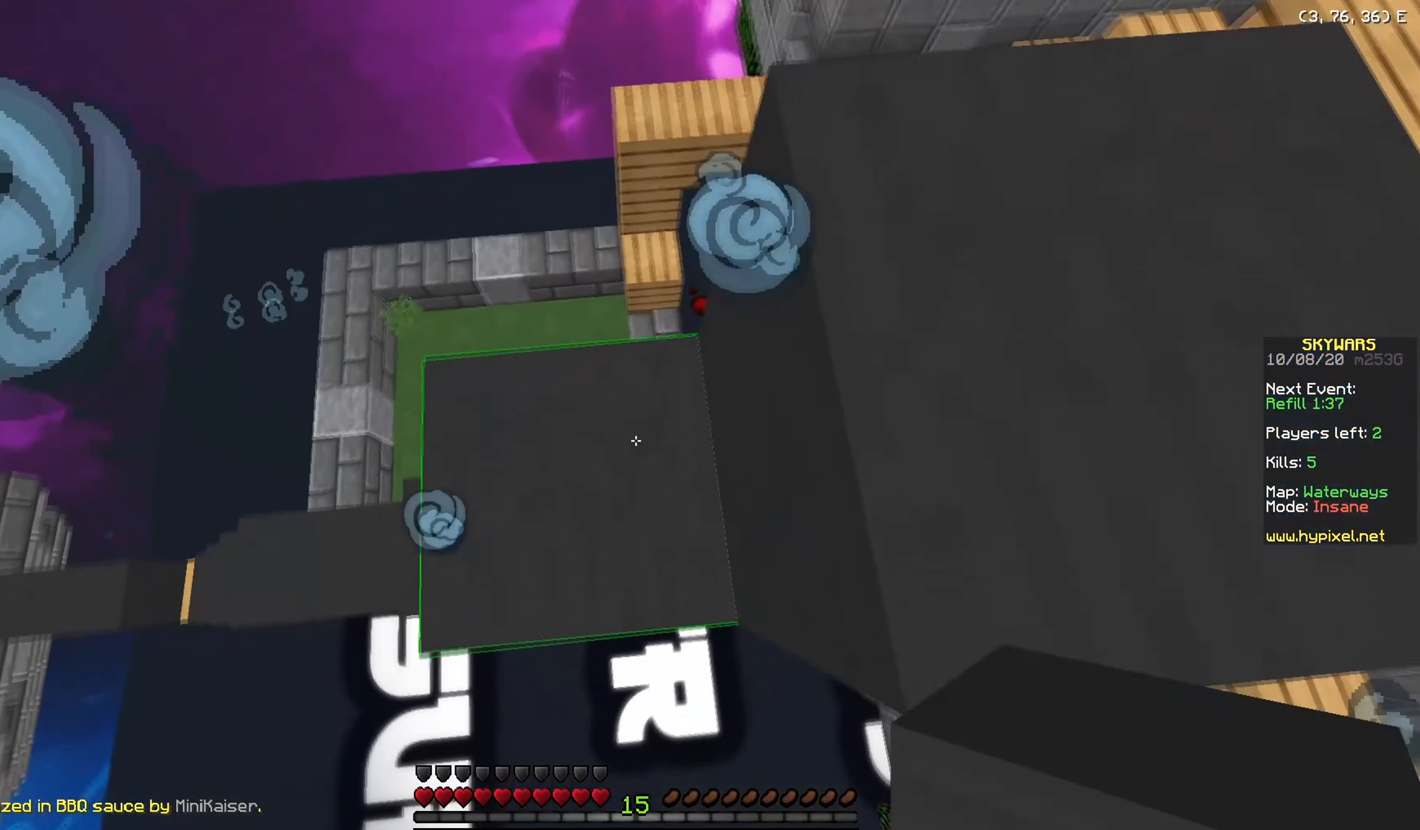
{"keys": ["s"], "mouse": ["right"], "events": [[116, "d", "up"]]}
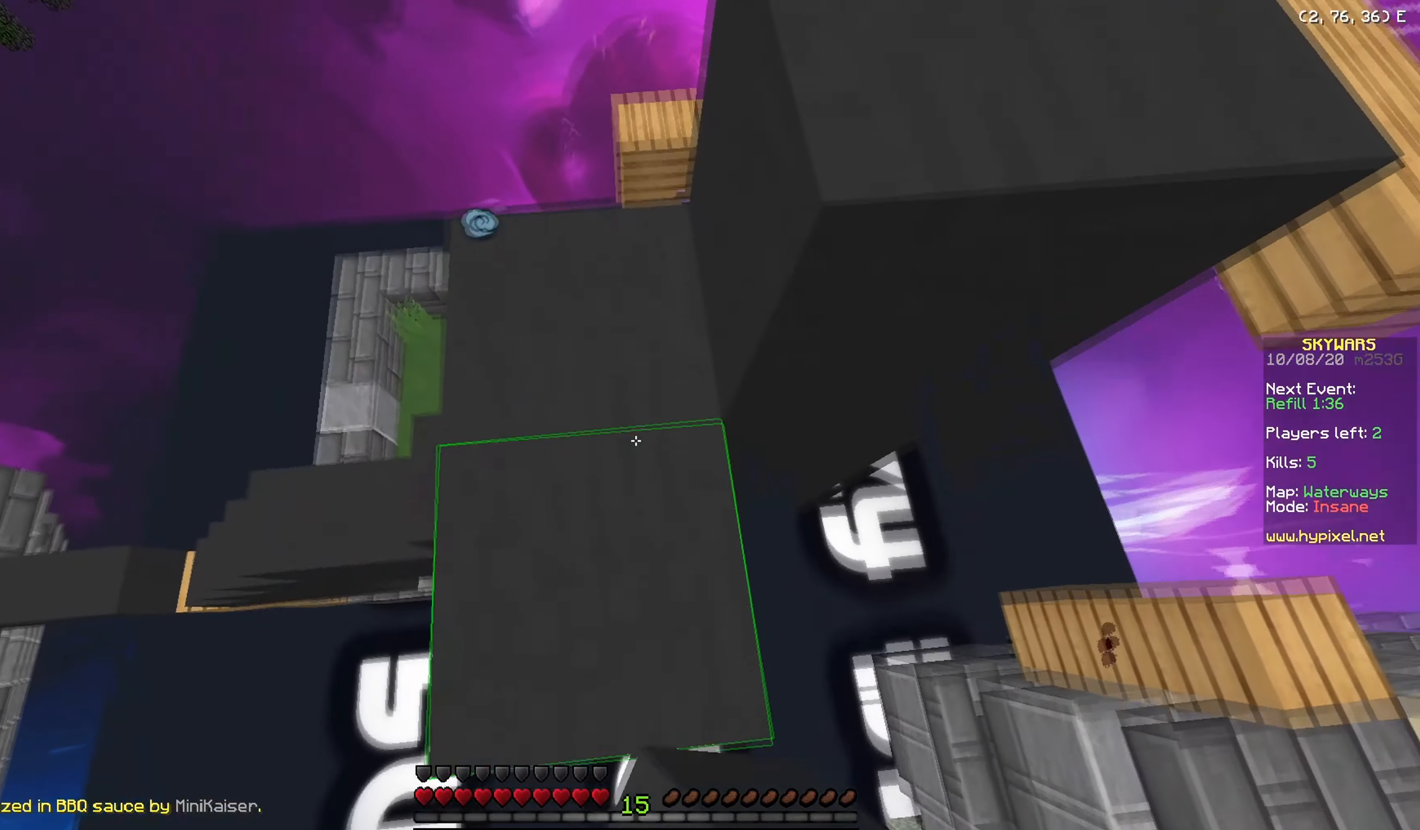
{"keys": ["w"], "mouse": [], "events": [[100, "s", "up"], [201, "w", "down"], [501, "mouse_right", "up"]]}
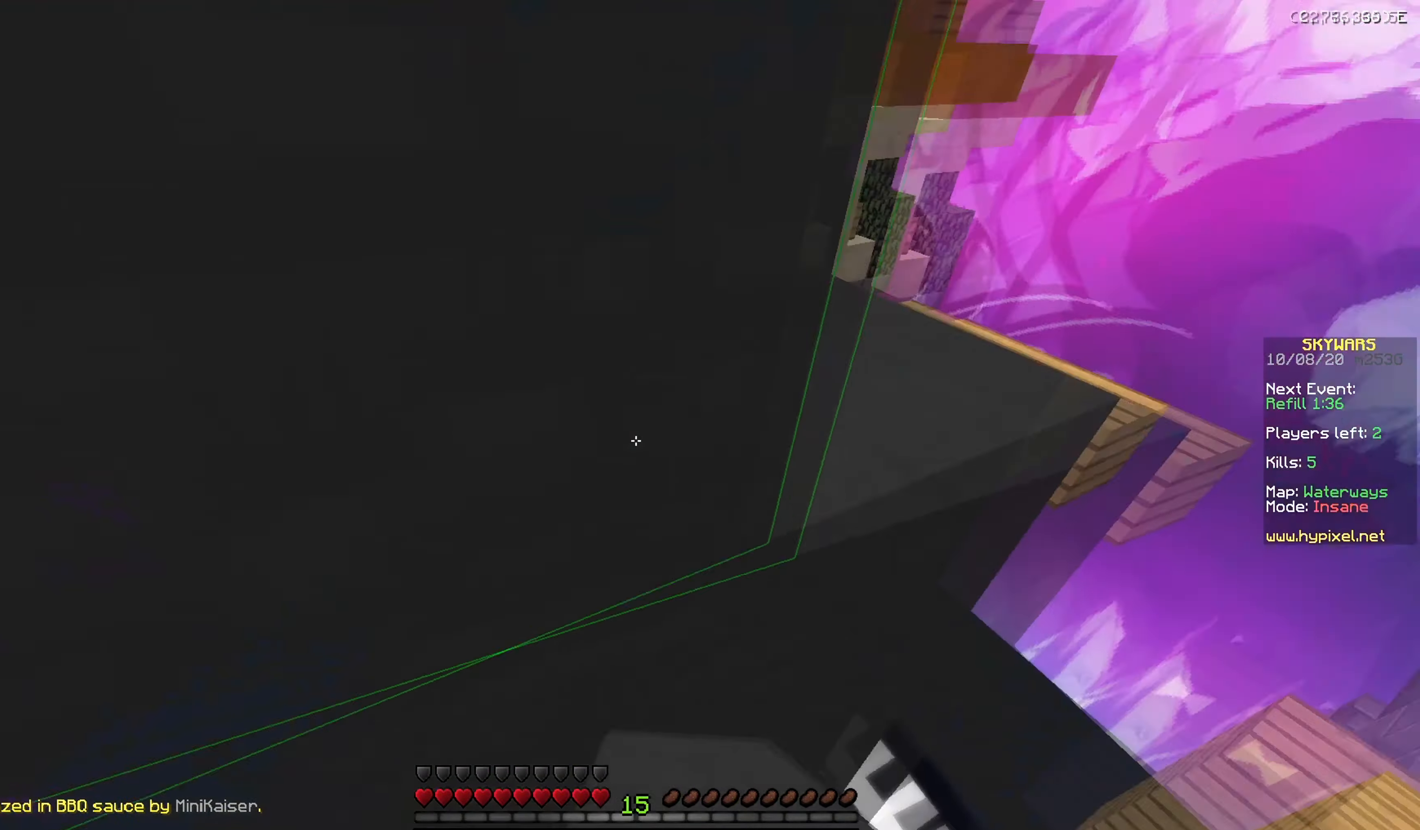
{"keys": [], "mouse": ["right"], "events": [[50, "w", "up"], [217, "mouse_right", "down"], [367, "d", "down"], [434, "d", "up"]]}
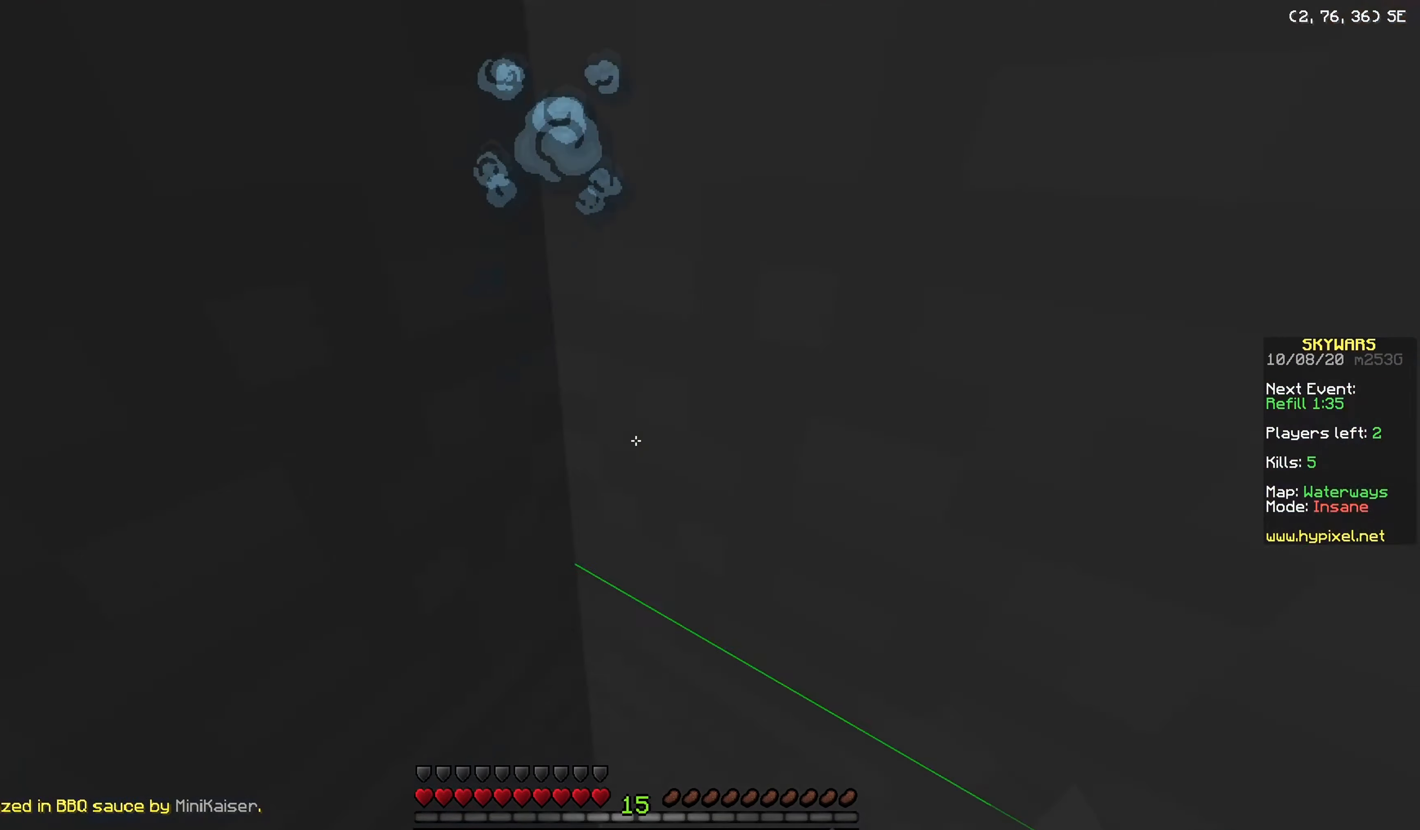
{"keys": ["w"], "mouse": [], "events": [[67, "w", "down"], [100, "mouse_right", "up"], [151, "w", "up"], [367, "w", "down"]]}
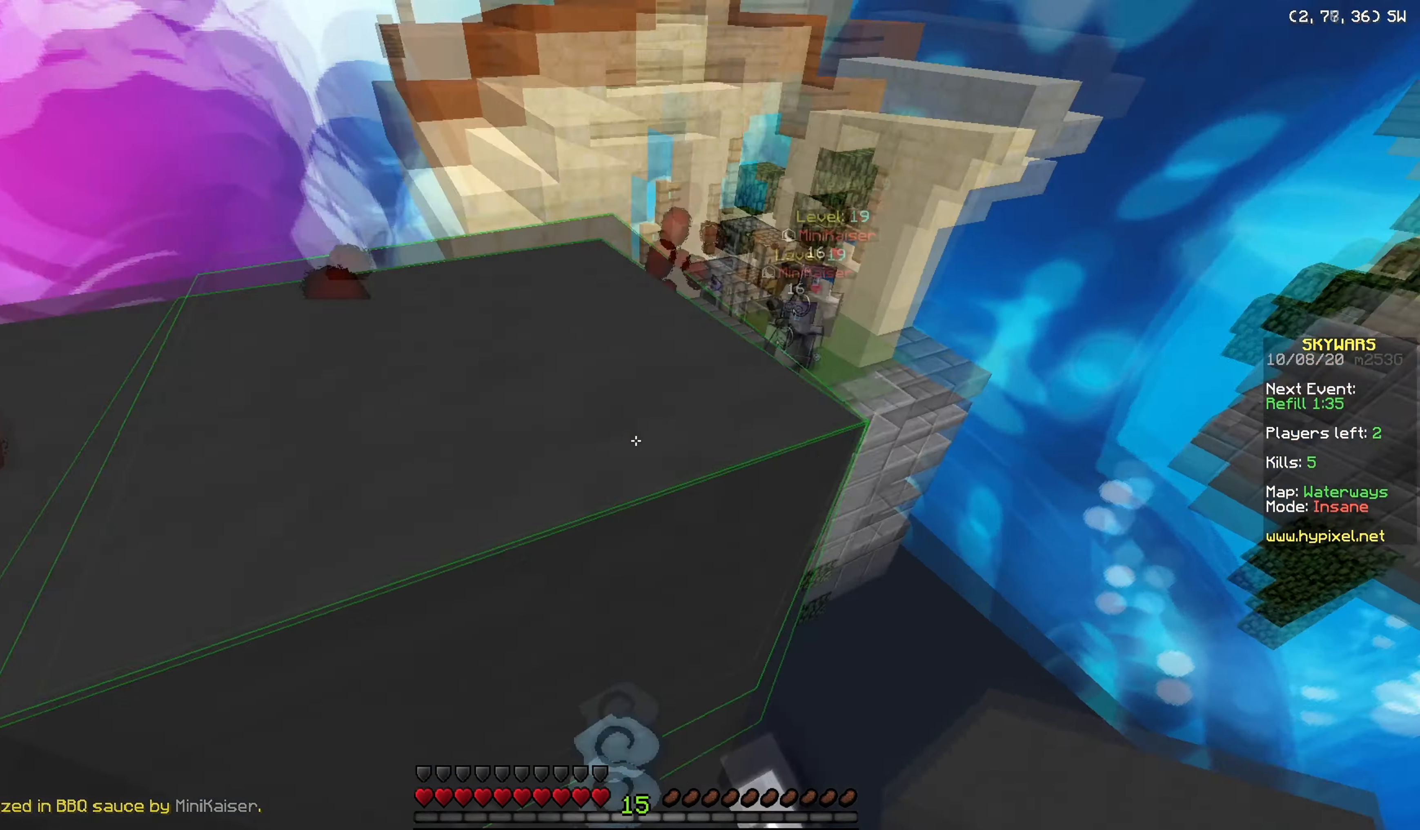
{"keys": ["a", "w"], "mouse": [], "events": [[50, "a", "down"], [150, "mouse_right", "down"], [200, "mouse_left", "down"], [267, "mouse_right", "up"], [334, "mouse_left", "up"]]}
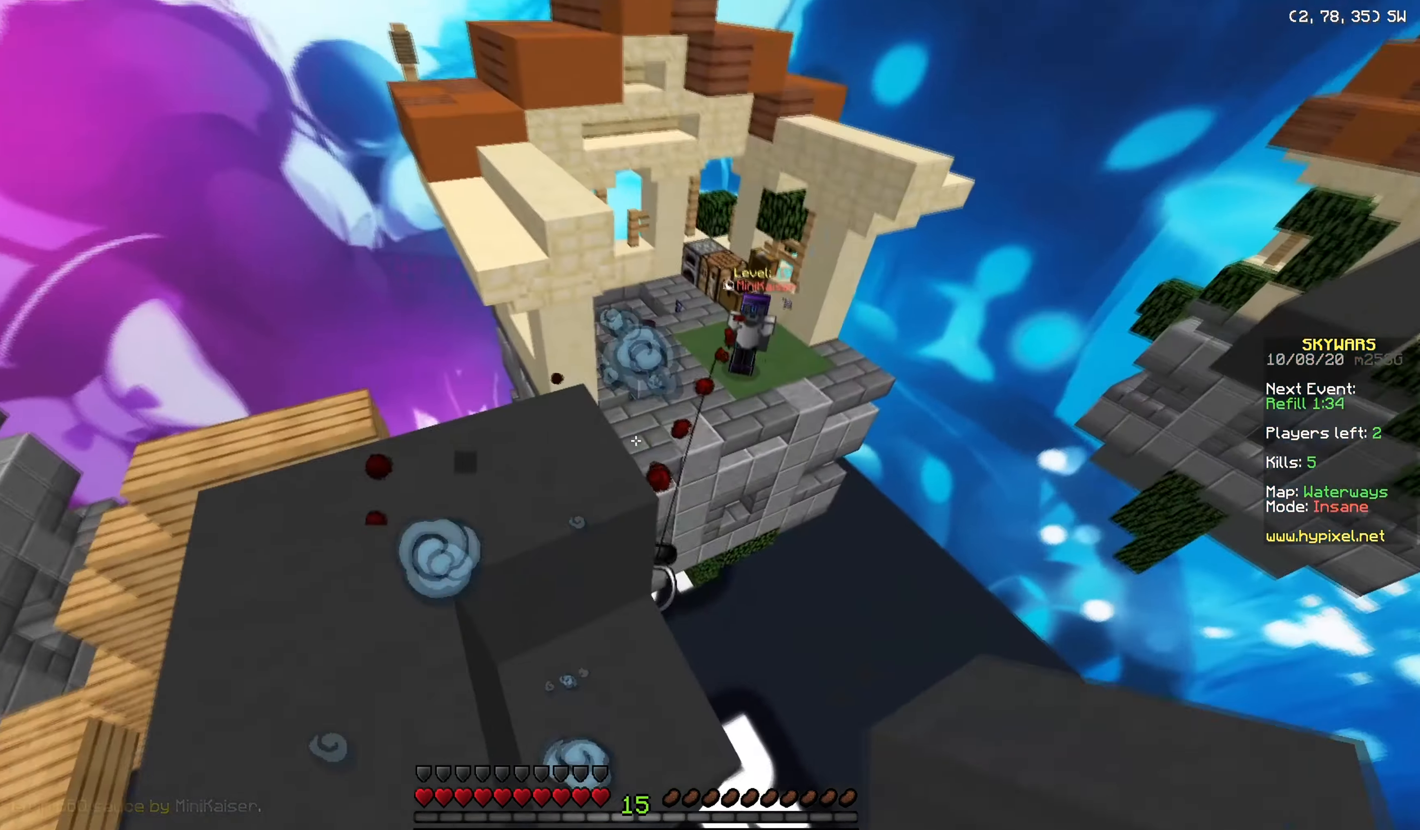
{"keys": ["w"], "mouse": ["right"], "events": [[334, "a", "up"], [351, "mouse_right", "down"]]}
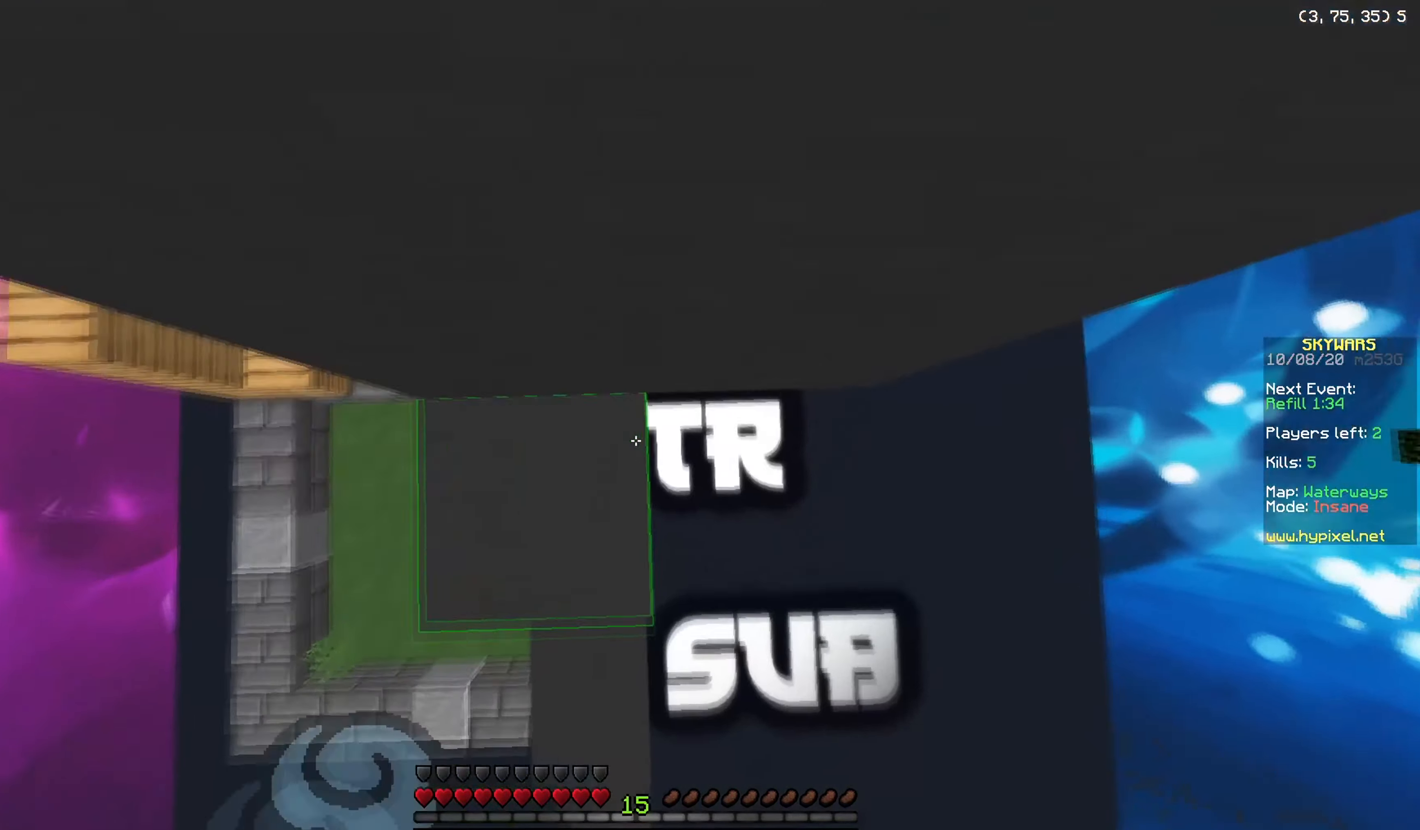
{"keys": [], "mouse": ["right"], "events": [[334, "w", "up"]]}